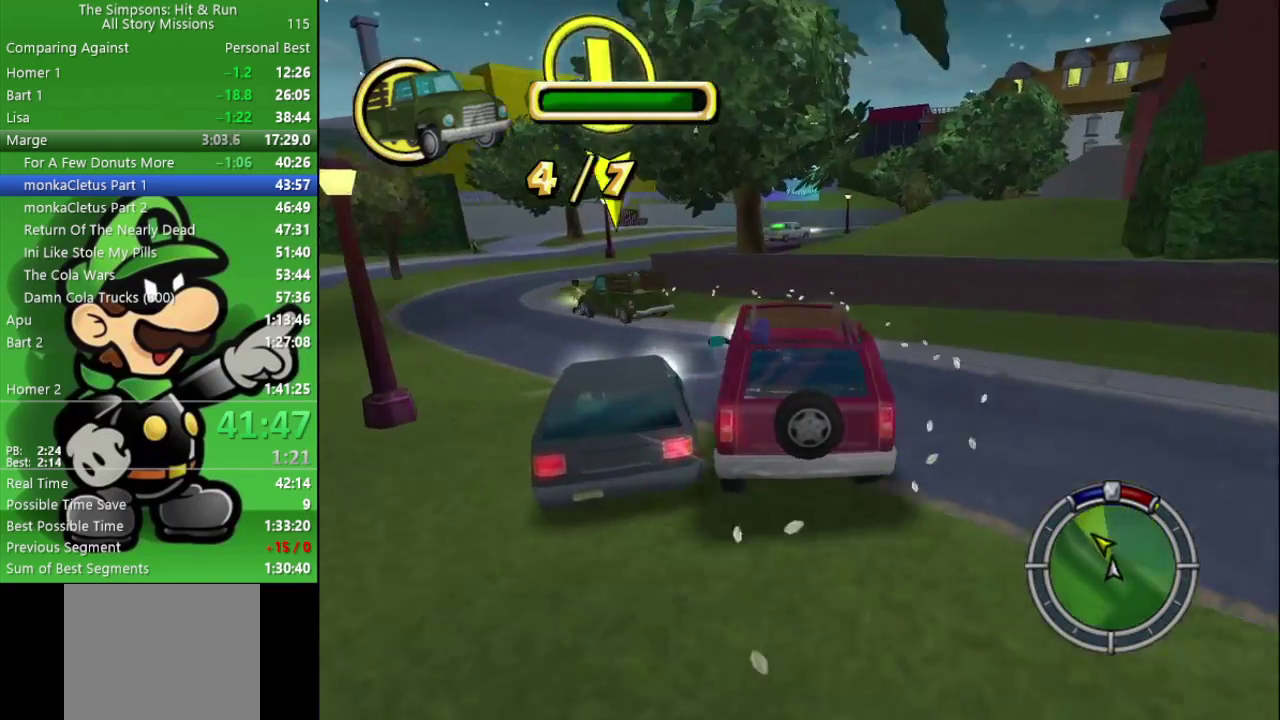
Gameplay with a controller (PlayStation layout); each line is a JSON object with the inputs held at the frame after it. "events" lists button and stick changes between this image and that frame as [ms after this image, input, new state], when the widget could be followed in between.
{"buttons": ["CIRCLE"], "left_stick": "center", "right_stick": "center", "events": [[300, "left_stick", "left"], [483, "left_stick", "center"]]}
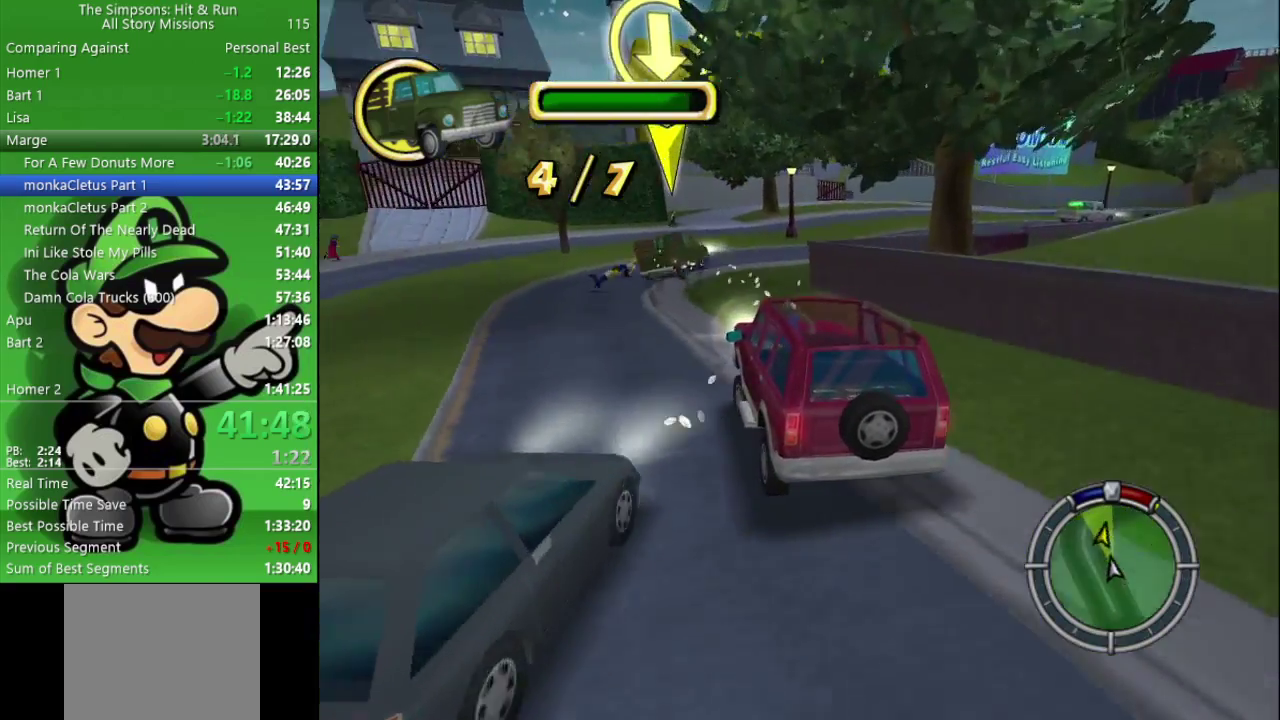
{"buttons": ["CIRCLE"], "left_stick": "center", "right_stick": "center", "events": [[150, "left_stick", "right"], [333, "left_stick", "center"]]}
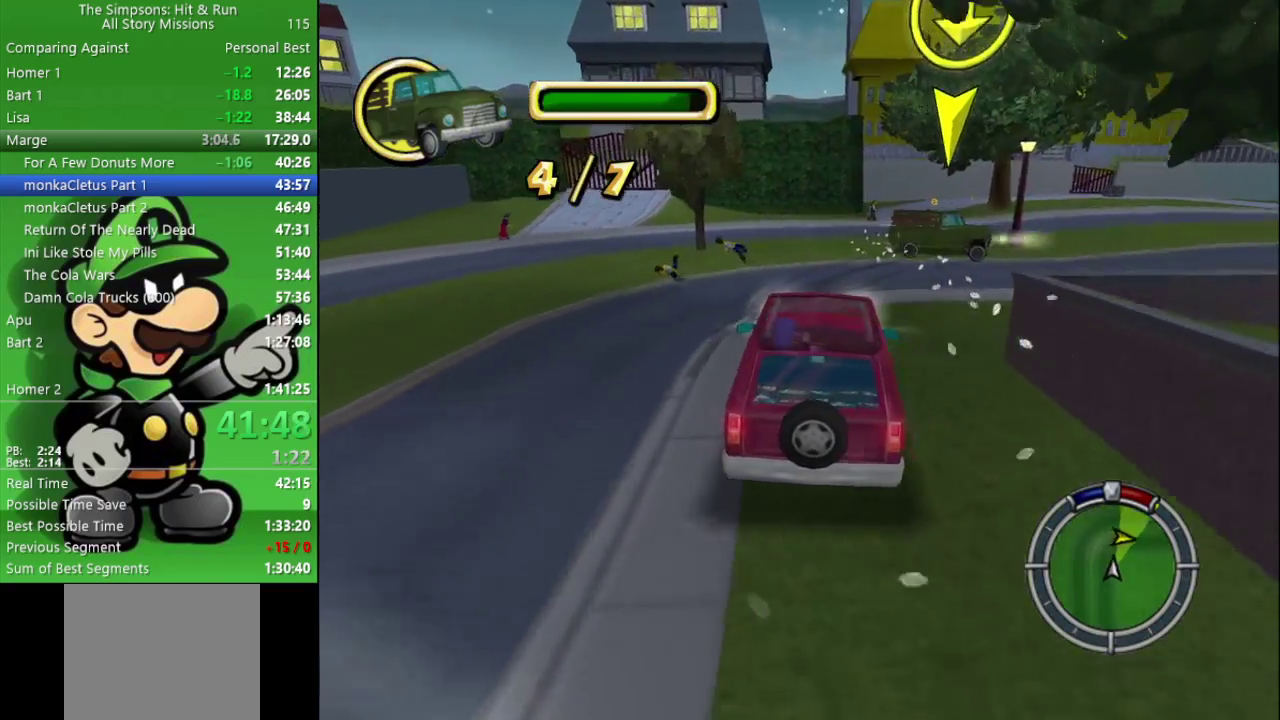
{"buttons": ["CIRCLE"], "left_stick": "center", "right_stick": "center", "events": [[233, "left_stick", "right"], [450, "left_stick", "center"]]}
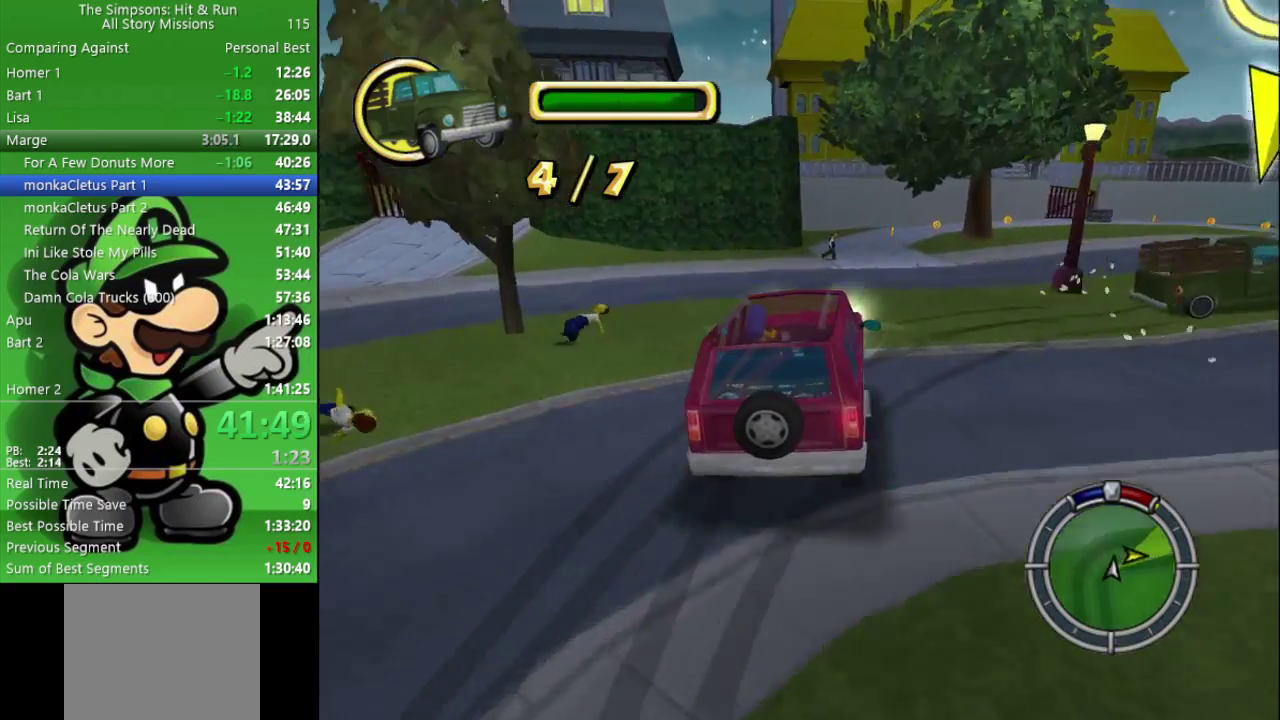
{"buttons": [], "left_stick": "right", "right_stick": "center", "events": [[433, "left_stick", "right"], [450, "CIRCLE", "up"]]}
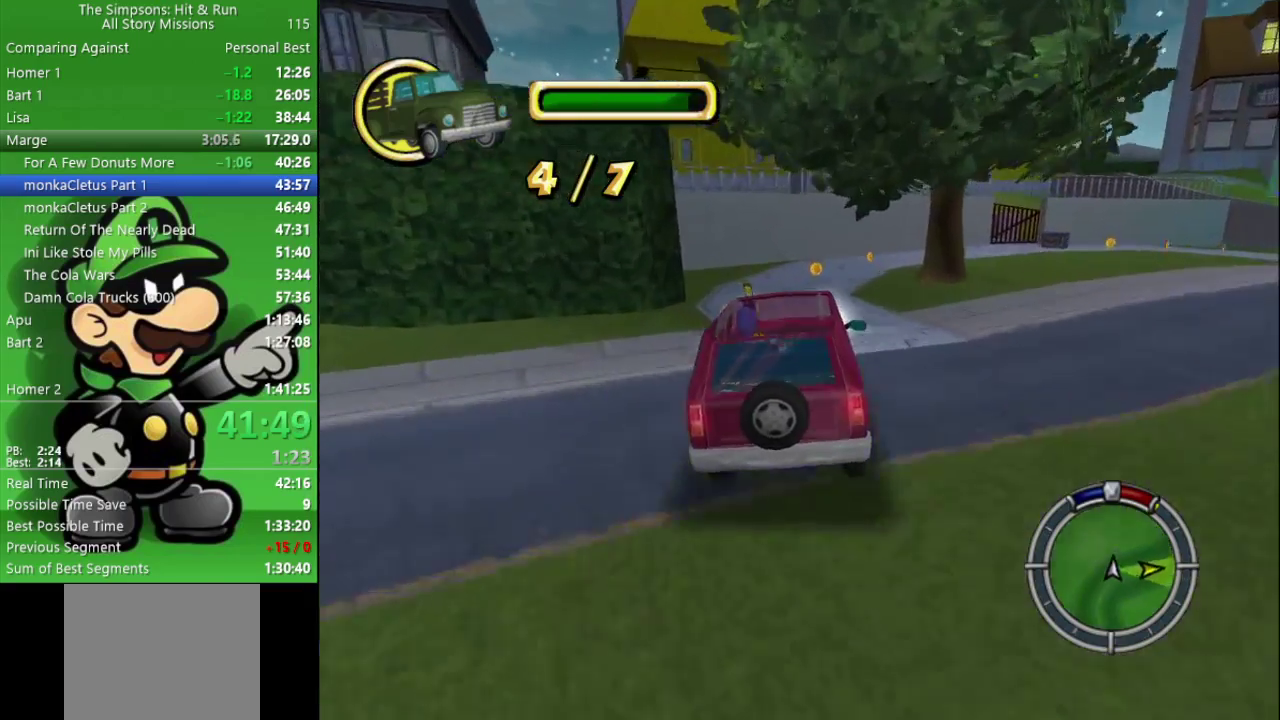
{"buttons": ["CROSS"], "left_stick": "right", "right_stick": "center", "events": [[117, "CROSS", "down"], [183, "L2", "down"], [350, "L2", "up"]]}
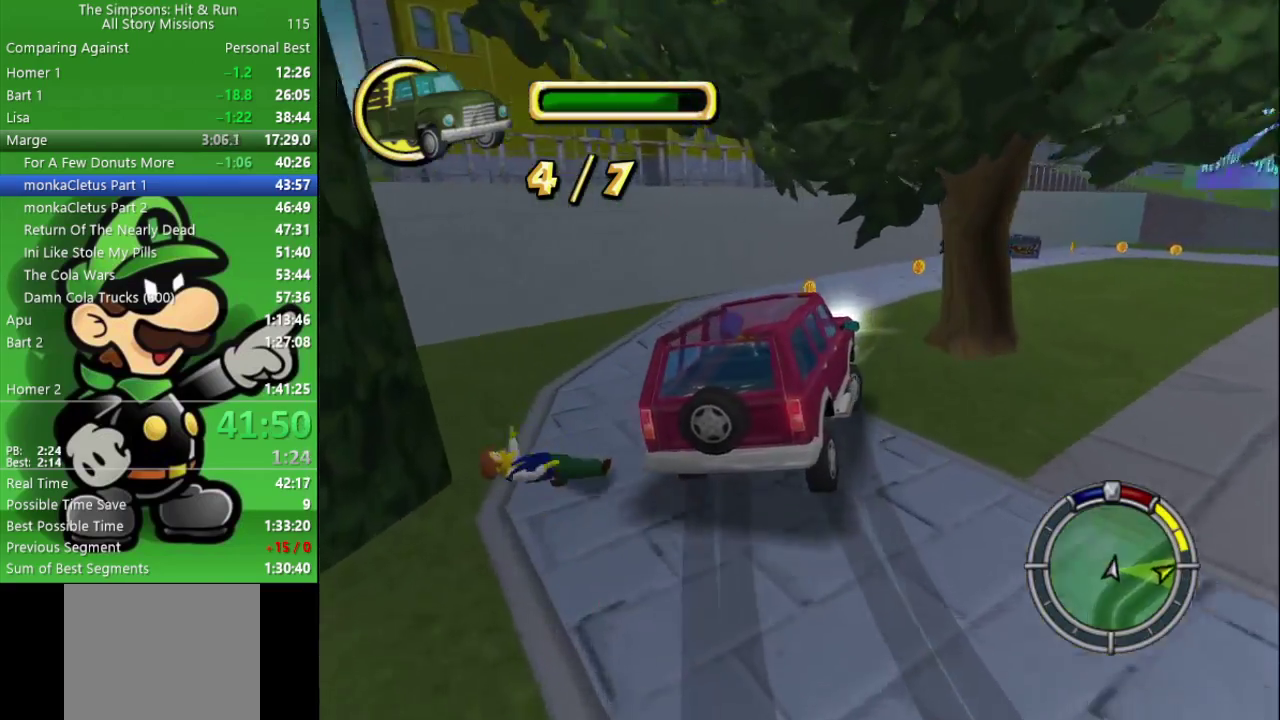
{"buttons": ["CIRCLE"], "left_stick": "center", "right_stick": "center", "events": [[133, "CROSS", "up"], [200, "left_stick", "center"], [317, "CIRCLE", "down"]]}
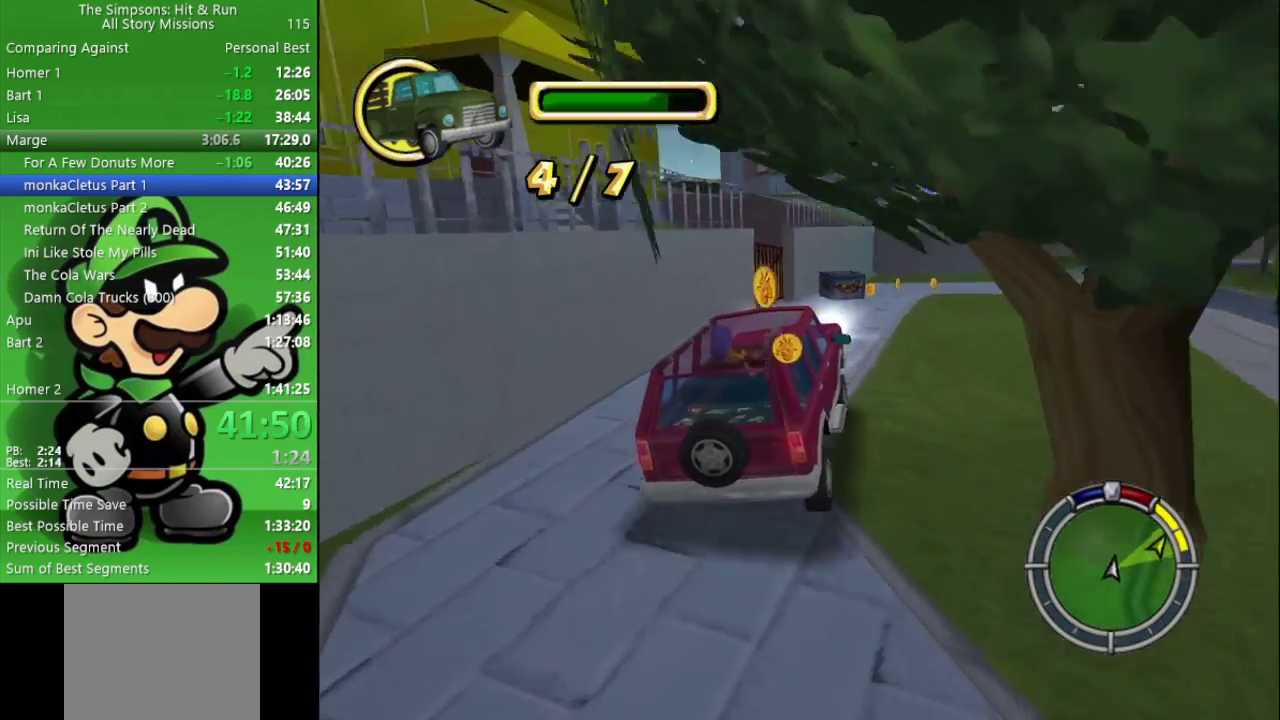
{"buttons": [], "left_stick": "right", "right_stick": "center", "events": [[117, "left_stick", "right"], [417, "CIRCLE", "up"]]}
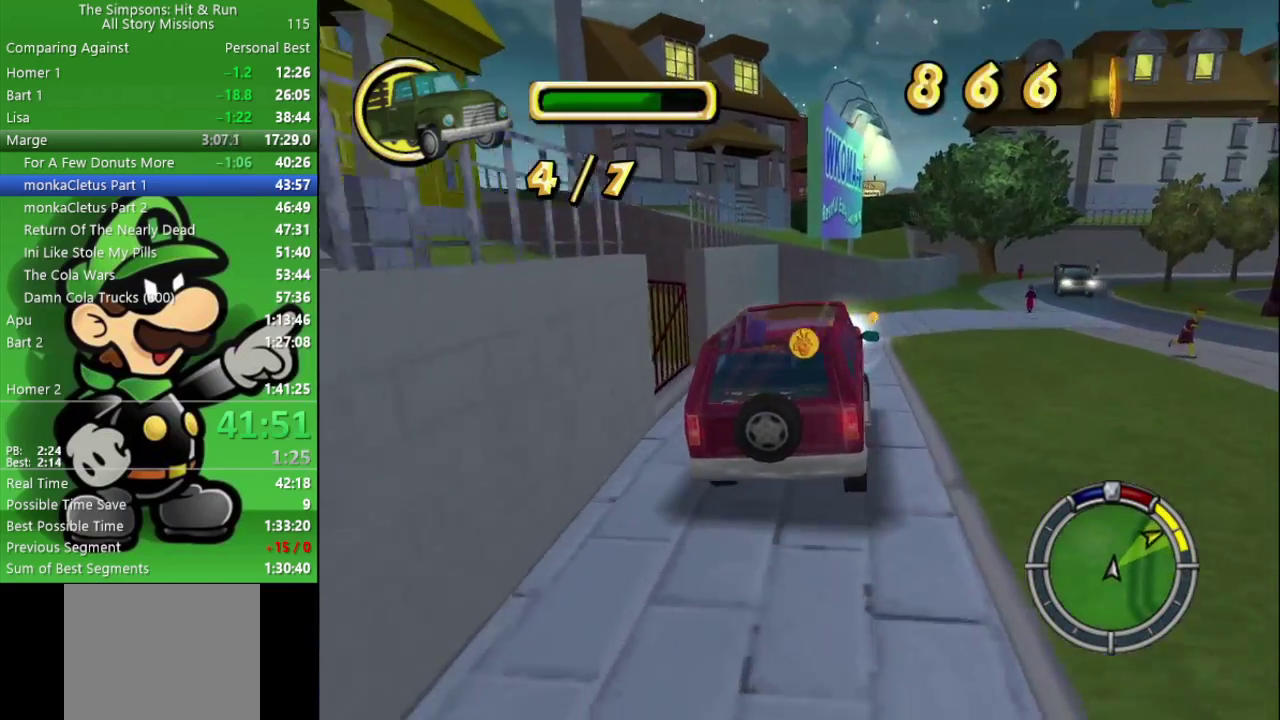
{"buttons": ["CIRCLE"], "left_stick": "center", "right_stick": "center", "events": [[33, "CIRCLE", "down"], [267, "left_stick", "center"]]}
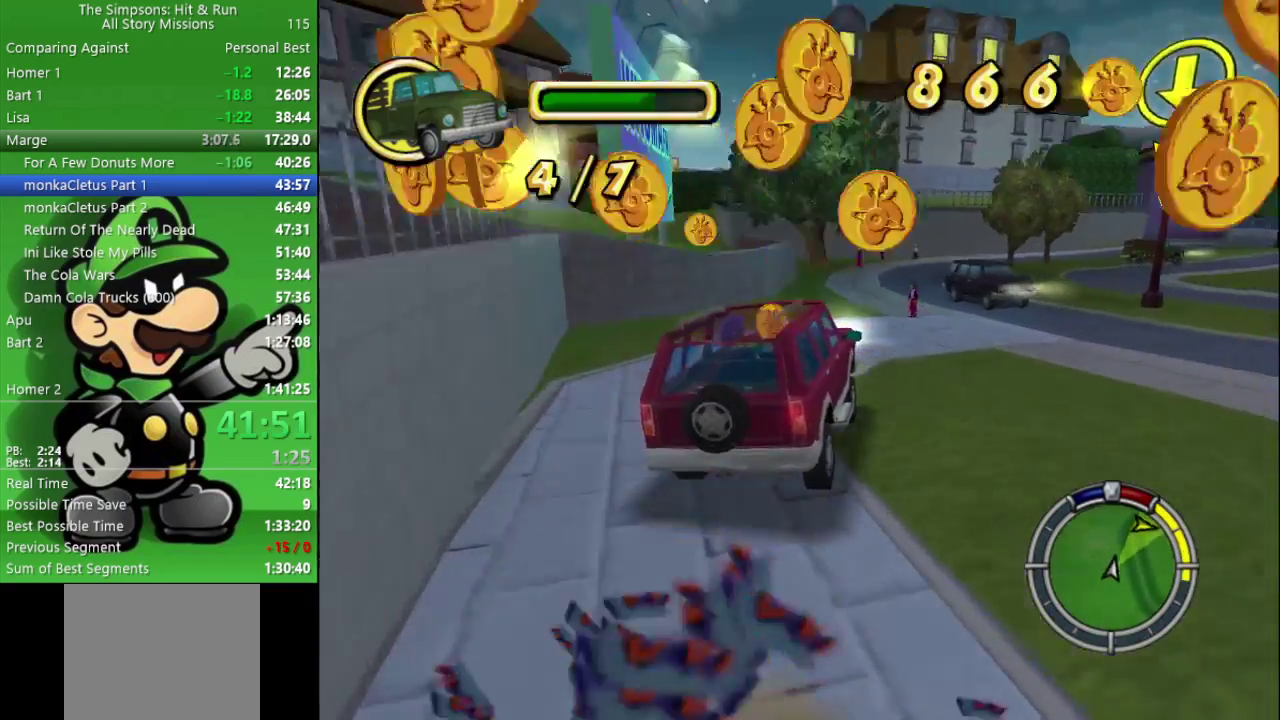
{"buttons": ["CIRCLE"], "left_stick": "right", "right_stick": "center", "events": [[167, "TRIANGLE", "down"], [233, "left_stick", "down-right"], [283, "TRIANGLE", "up"], [450, "left_stick", "right"]]}
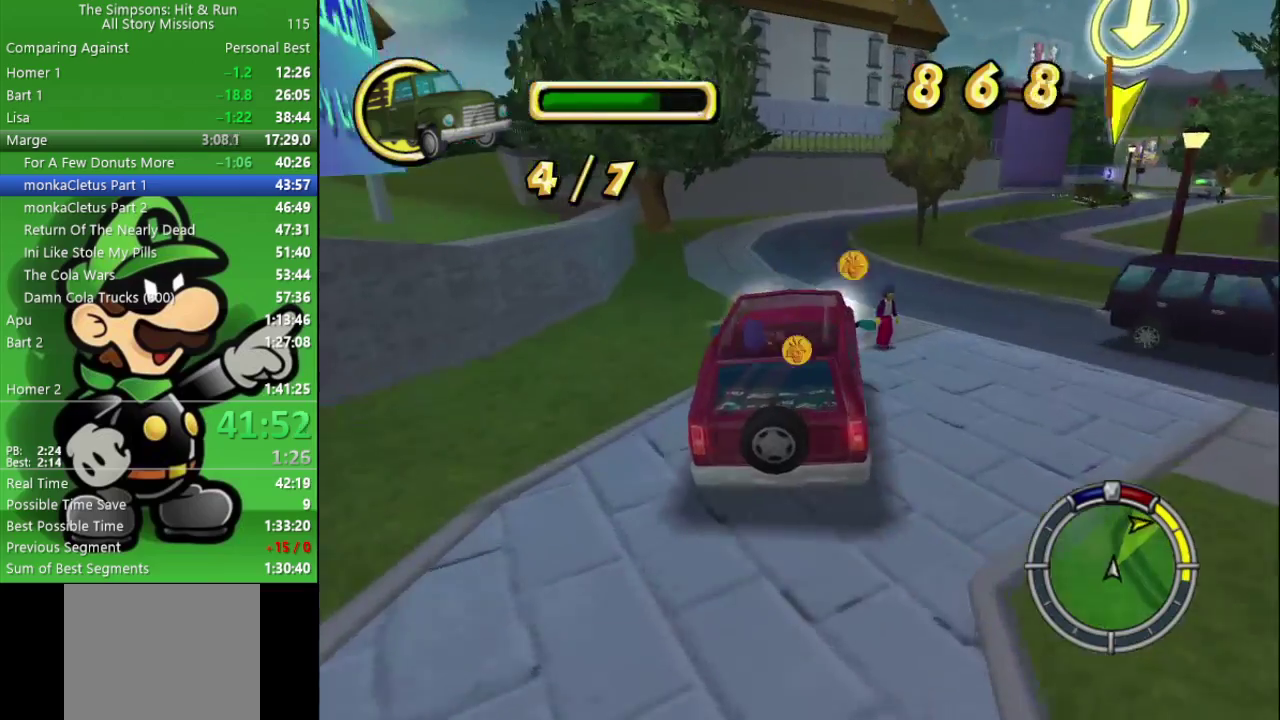
{"buttons": ["CIRCLE"], "left_stick": "right", "right_stick": "center", "events": []}
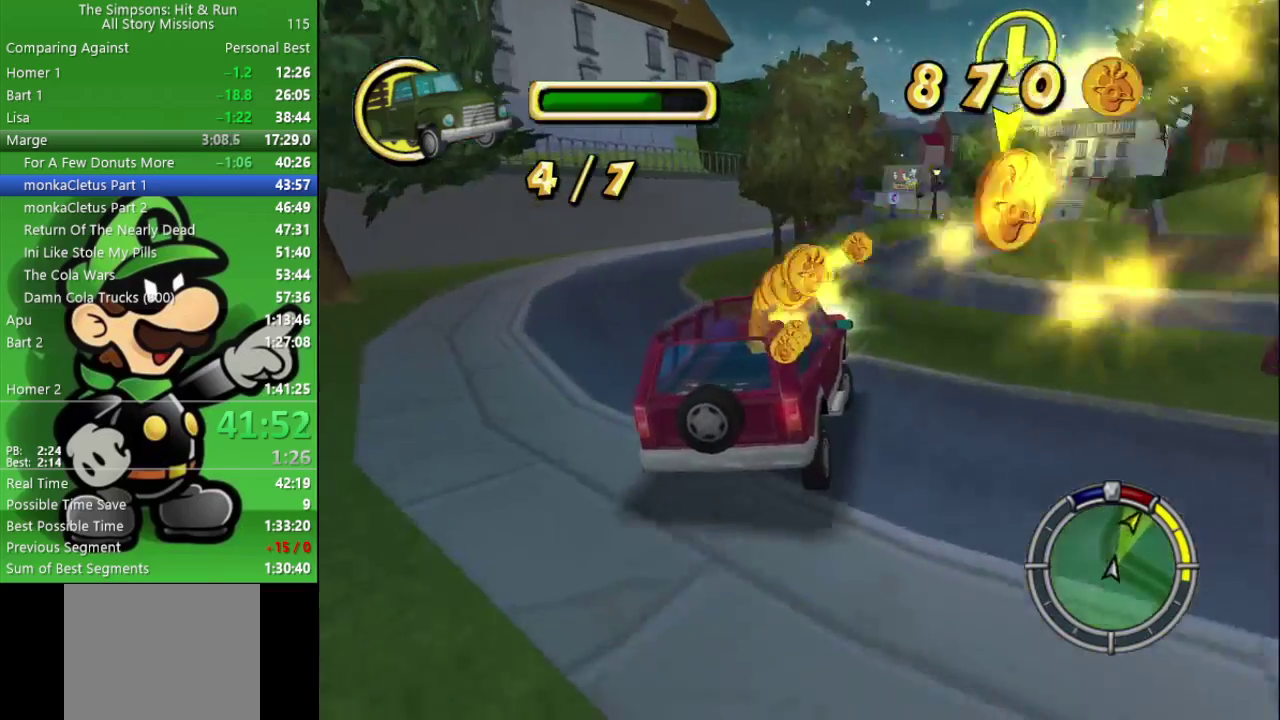
{"buttons": ["CIRCLE"], "left_stick": "center", "right_stick": "center", "events": [[50, "left_stick", "center"]]}
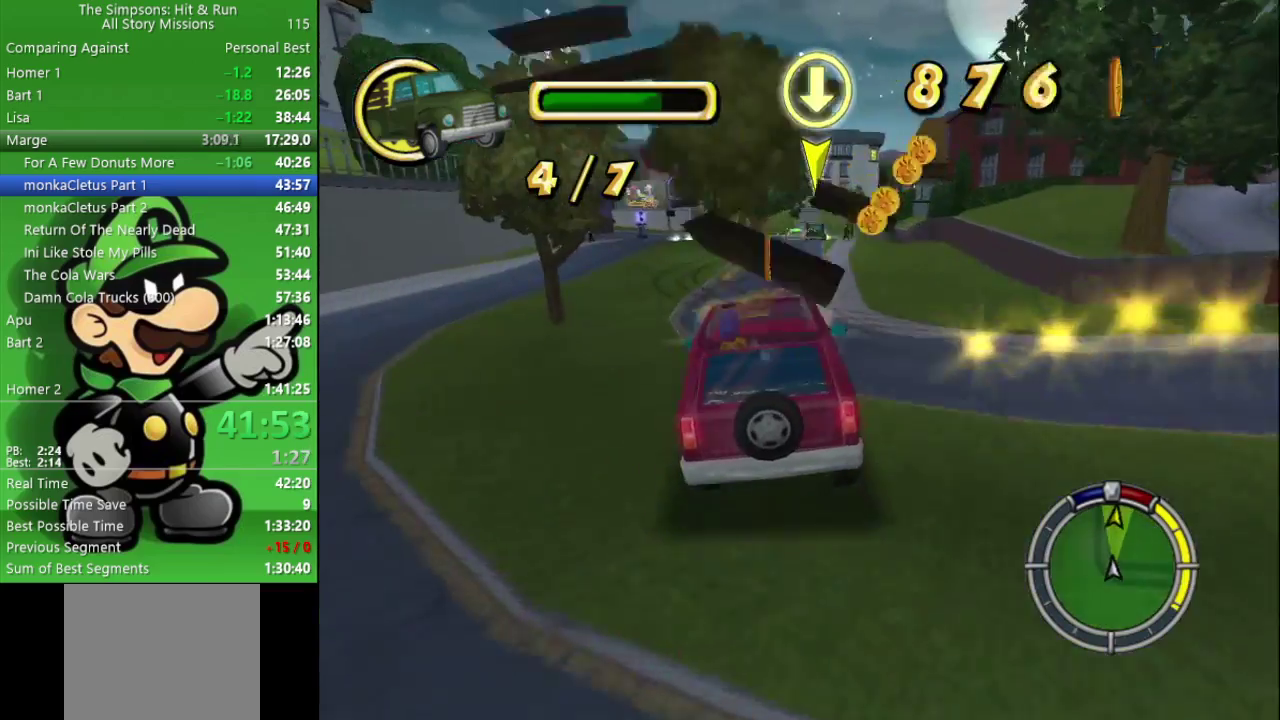
{"buttons": ["CIRCLE", "TRIANGLE"], "left_stick": "center", "right_stick": "center", "events": [[117, "left_stick", "left"], [233, "left_stick", "center"], [500, "TRIANGLE", "down"]]}
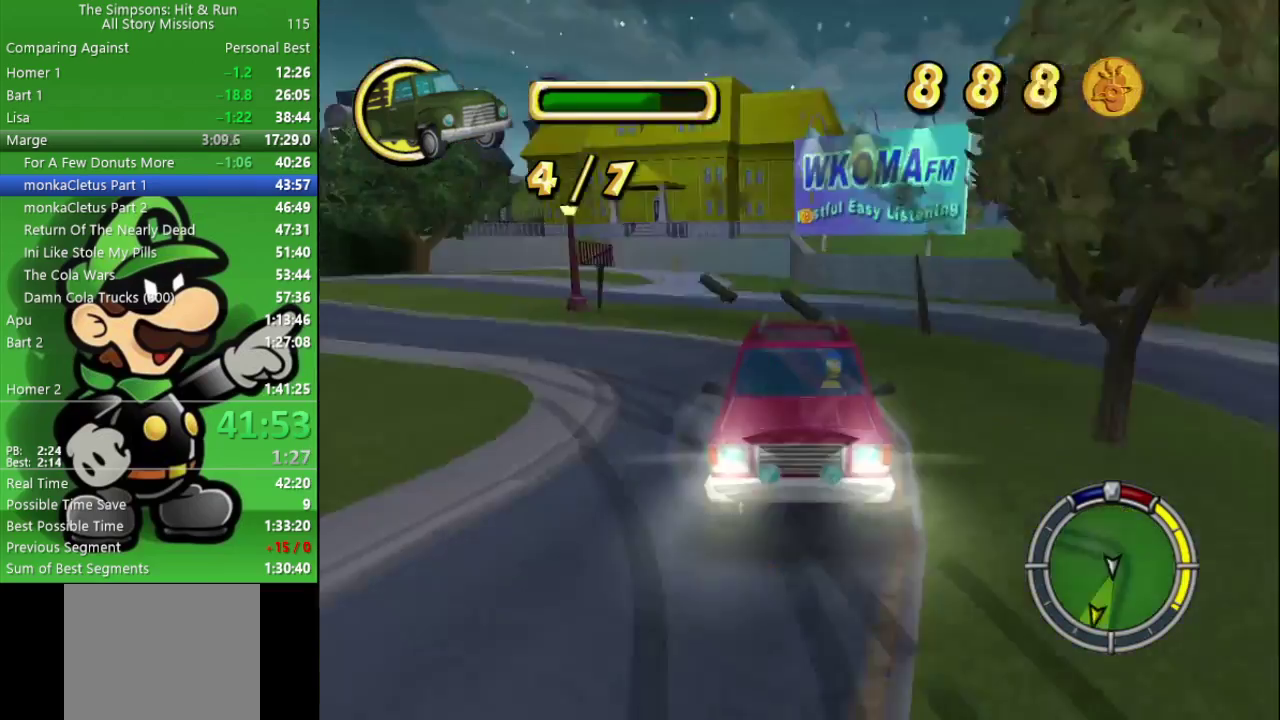
{"buttons": ["CIRCLE"], "left_stick": "center", "right_stick": "center", "events": [[133, "TRIANGLE", "up"], [417, "left_stick", "left"], [483, "left_stick", "center"]]}
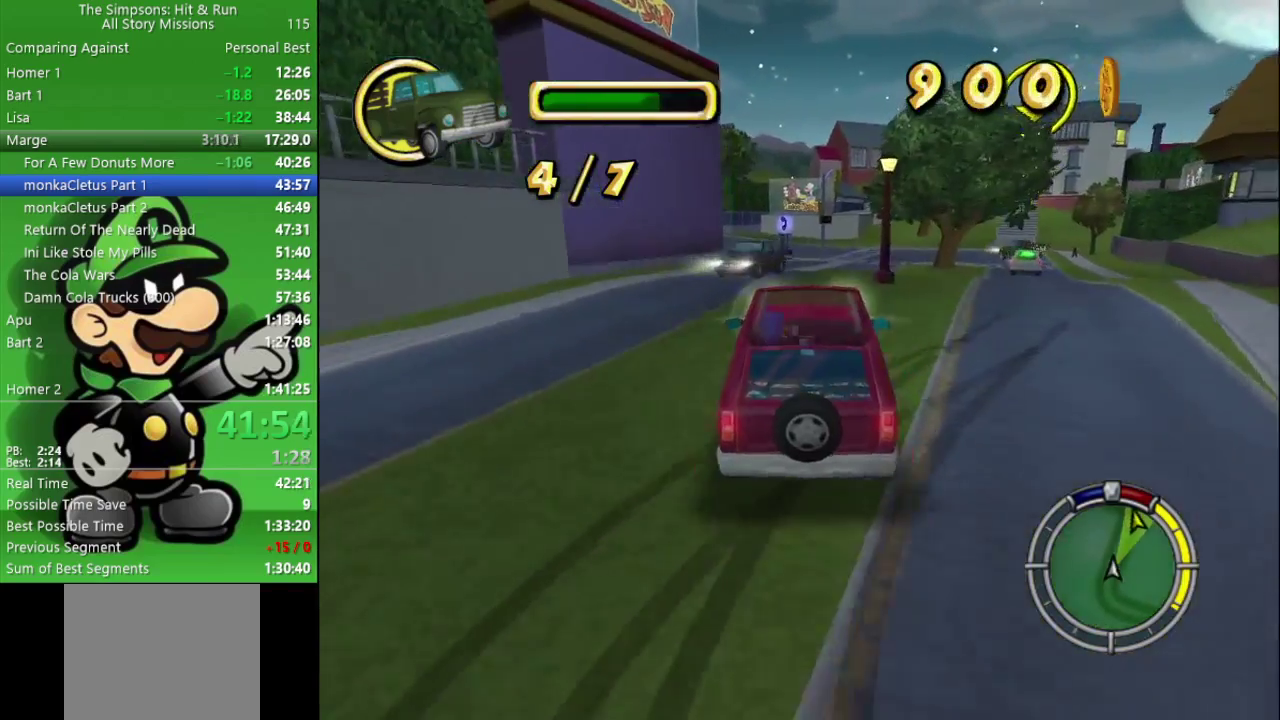
{"buttons": ["CROSS", "L2"], "left_stick": "left", "right_stick": "center", "events": [[200, "CIRCLE", "up"], [467, "L2", "down"], [483, "CROSS", "down"], [500, "left_stick", "left"]]}
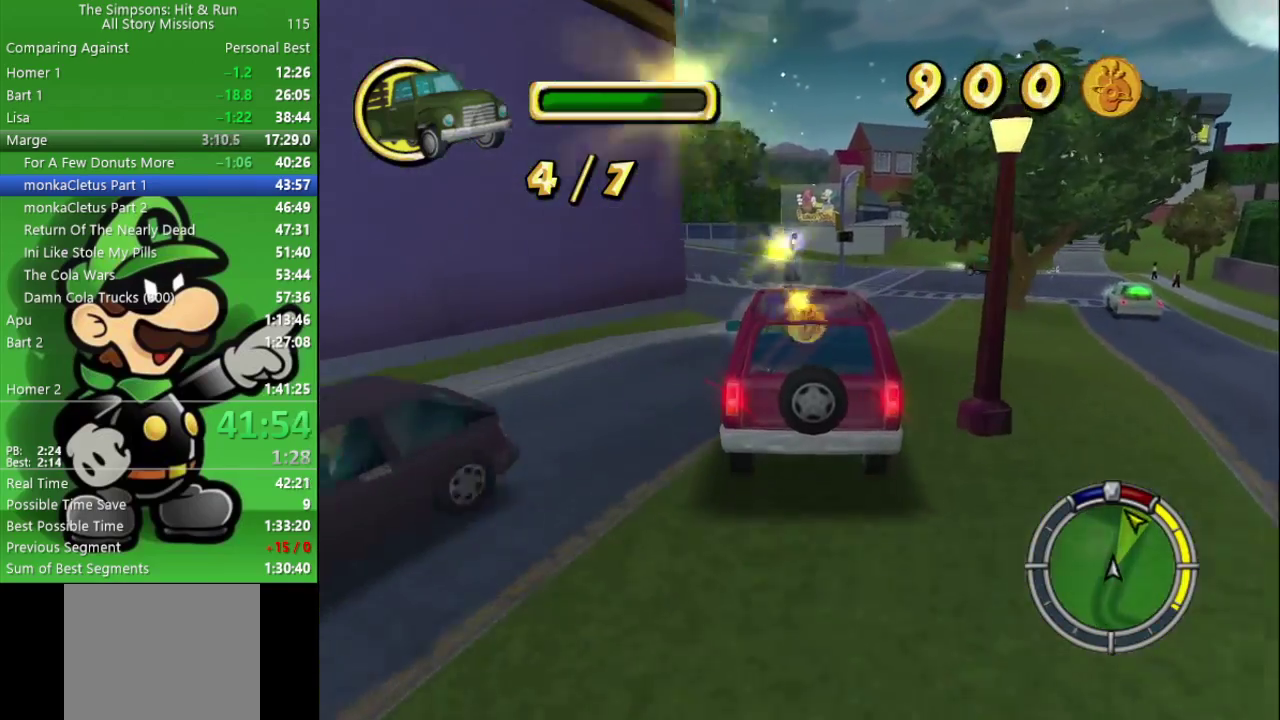
{"buttons": ["CROSS"], "left_stick": "left", "right_stick": "center", "events": [[167, "L2", "up"], [233, "left_stick", "center"], [483, "left_stick", "left"]]}
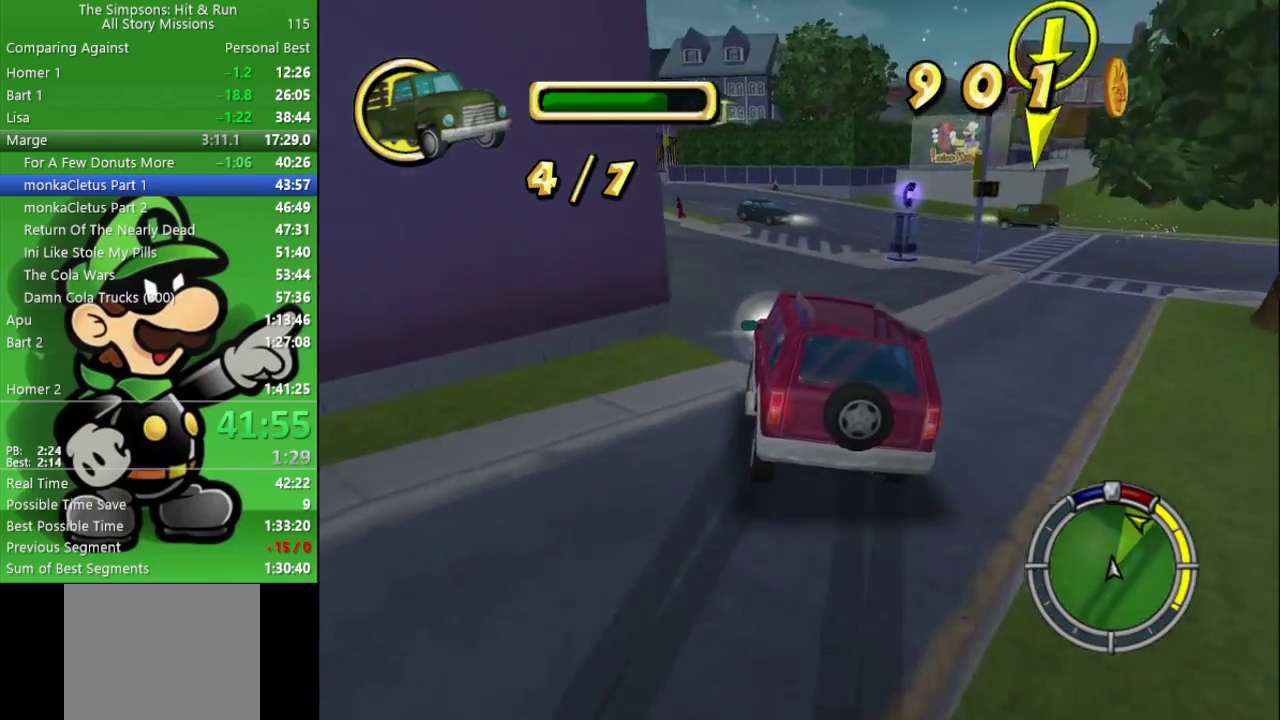
{"buttons": ["CROSS"], "left_stick": "left", "right_stick": "center", "events": []}
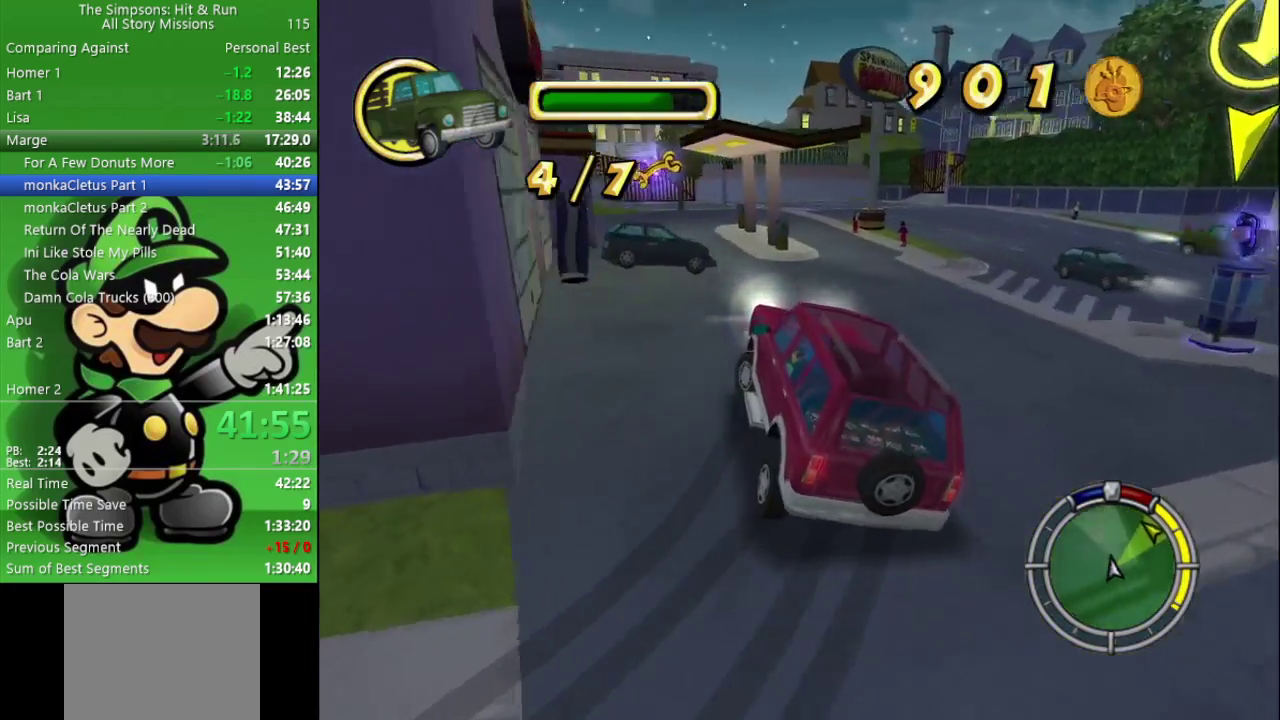
{"buttons": ["CIRCLE"], "left_stick": "right", "right_stick": "center", "events": [[200, "CROSS", "up"], [333, "left_stick", "center"], [450, "left_stick", "right"], [483, "CIRCLE", "down"]]}
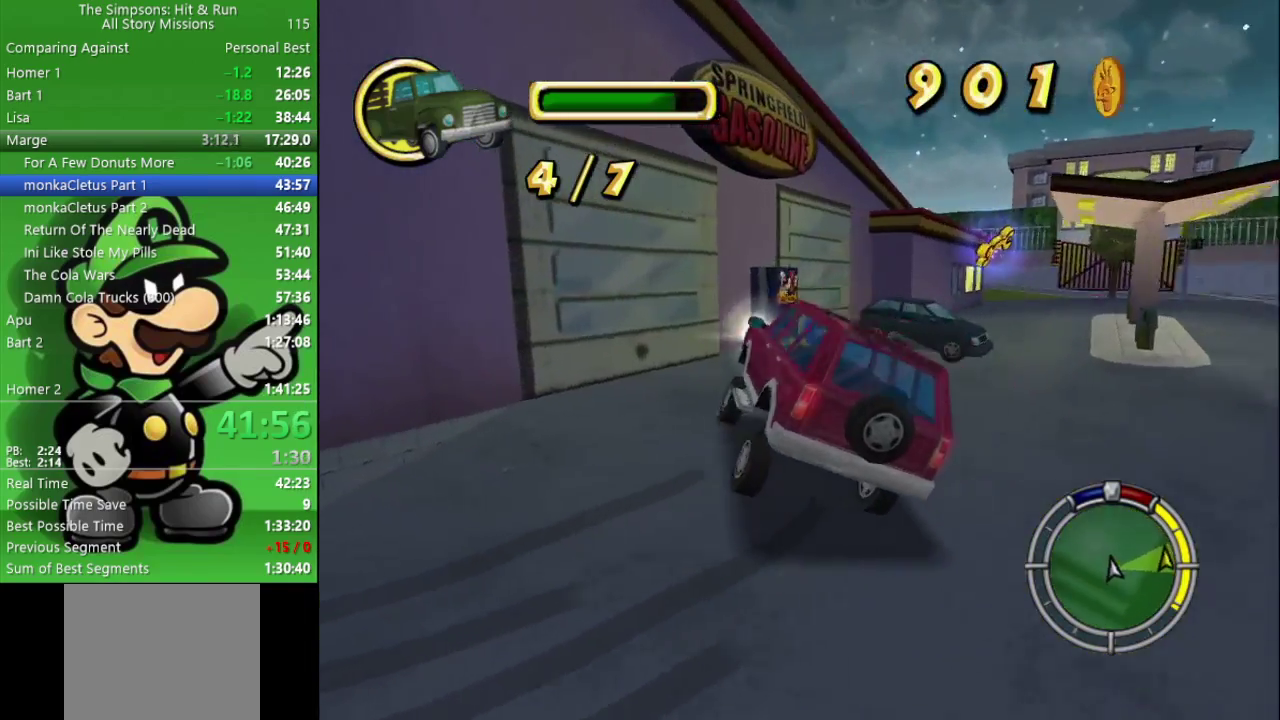
{"buttons": ["CIRCLE"], "left_stick": "center", "right_stick": "center", "events": [[50, "CIRCLE", "up"], [150, "CIRCLE", "down"], [350, "left_stick", "center"]]}
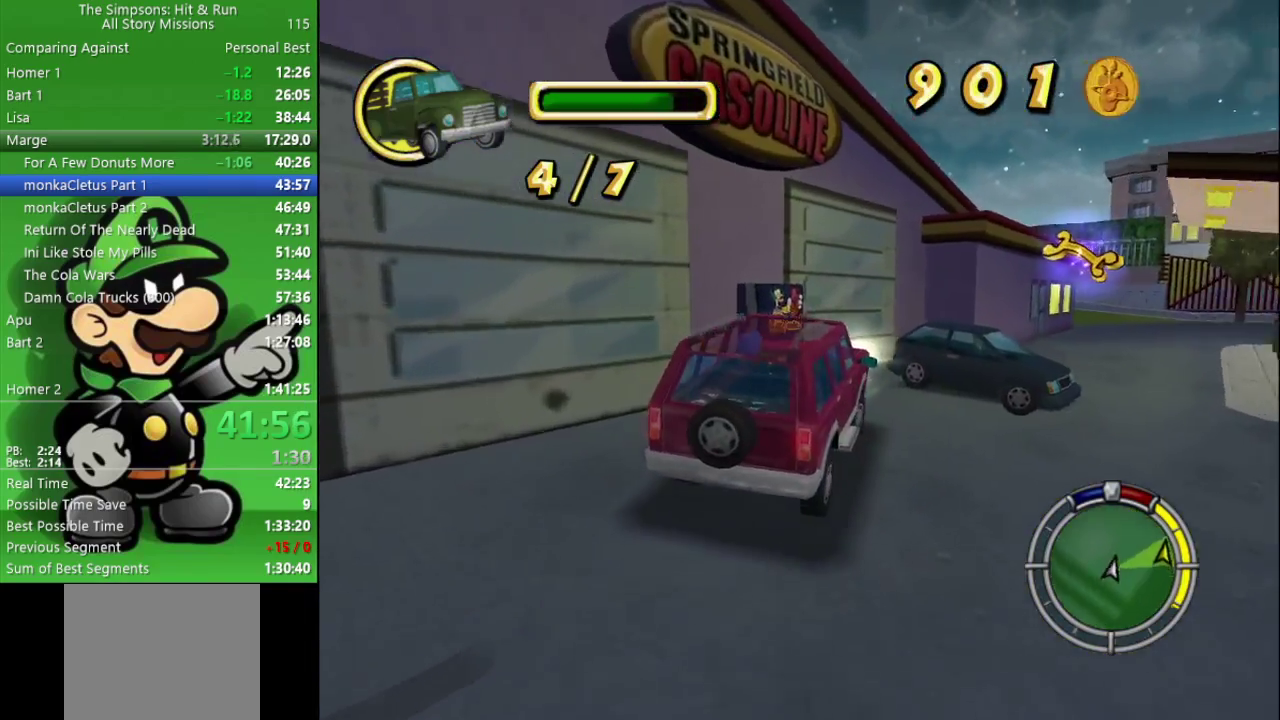
{"buttons": ["CROSS"], "left_stick": "down-right", "right_stick": "center", "events": [[167, "left_stick", "right"], [467, "CIRCLE", "up"], [483, "CROSS", "down"], [500, "left_stick", "down-right"]]}